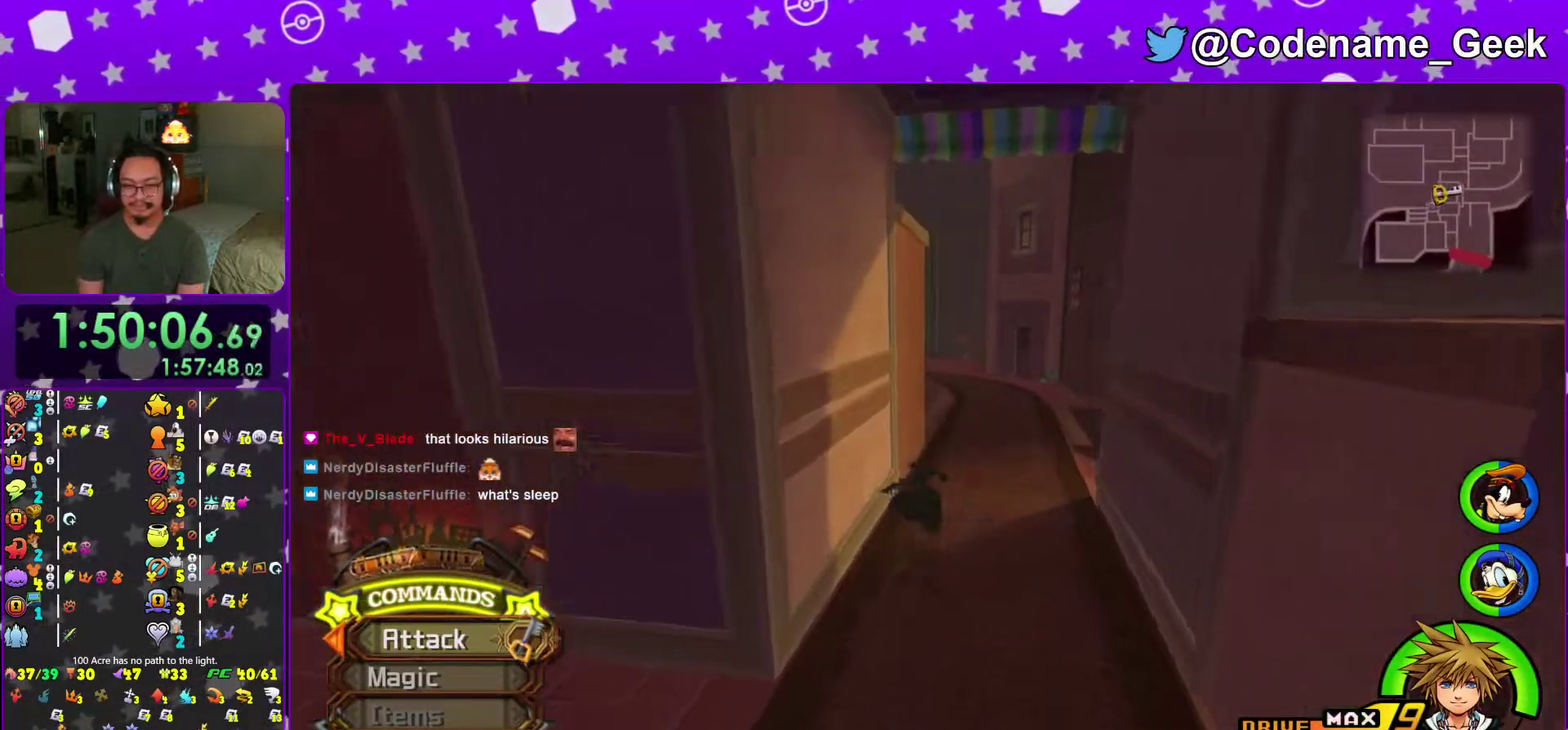
Gameplay with a controller (Nintendo layout); each line is a JSON object with the inputs held at the frame after it (dt_ms = milliseconds from this image to that frame). "events" lists button and stick changes between this image and that frame as [ms after this image, input, new state], when the widget could be followed in between. This overlay highlights the sticks when they move; stick clicks (L3 R3) are not distinguishable. Not read: L3 R3 SELECT START.
{"dt_ms": 300, "buttons": ["Y"], "left_stick": "up", "right_stick": "center", "events": [[100, "left_stick", "up-right"], [217, "left_stick", "up"]]}
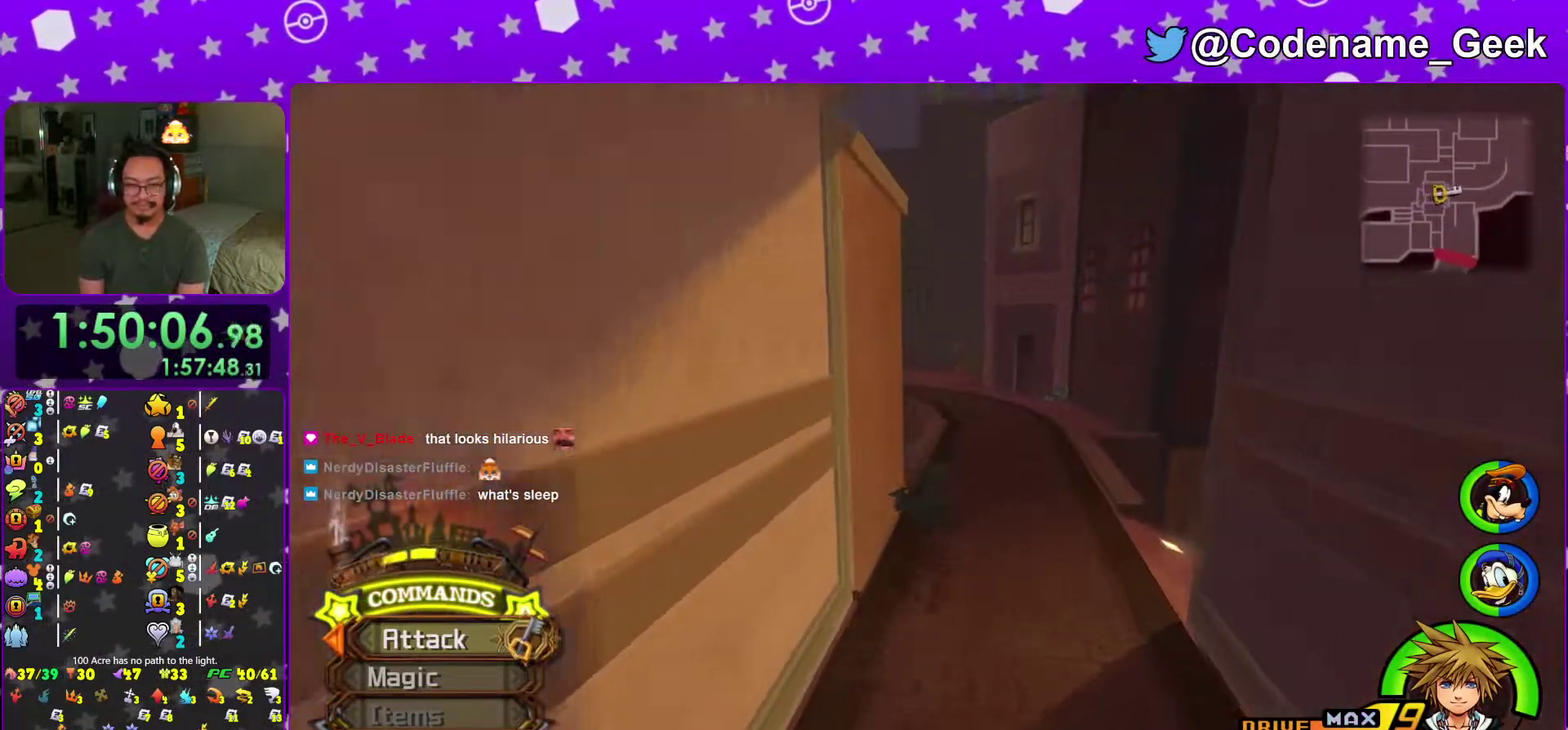
{"dt_ms": 701, "buttons": ["Y"], "left_stick": "up", "right_stick": "center", "events": [[584, "right_stick", "left"], [701, "right_stick", "center"]]}
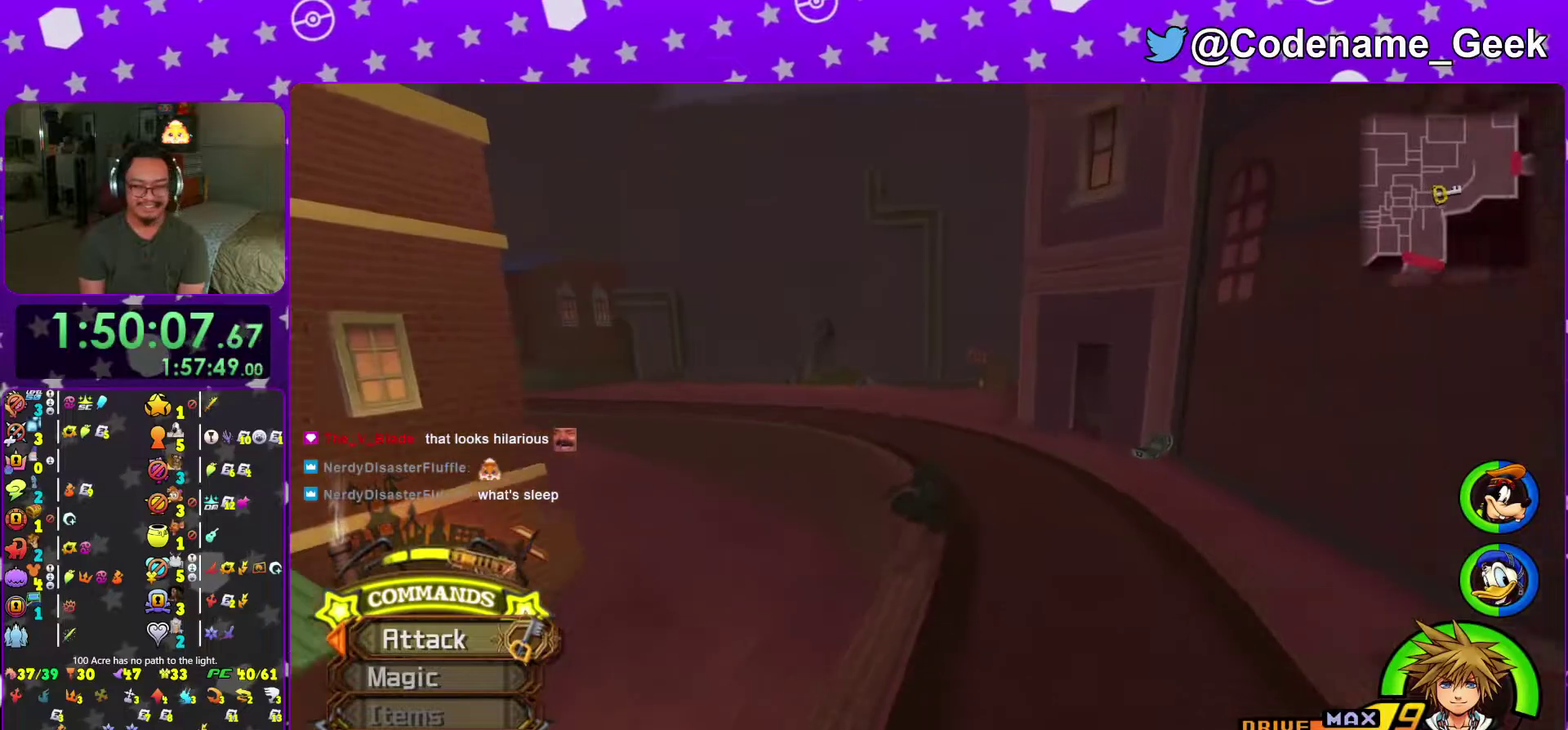
{"dt_ms": 300, "buttons": ["Y"], "left_stick": "up", "right_stick": "center", "events": []}
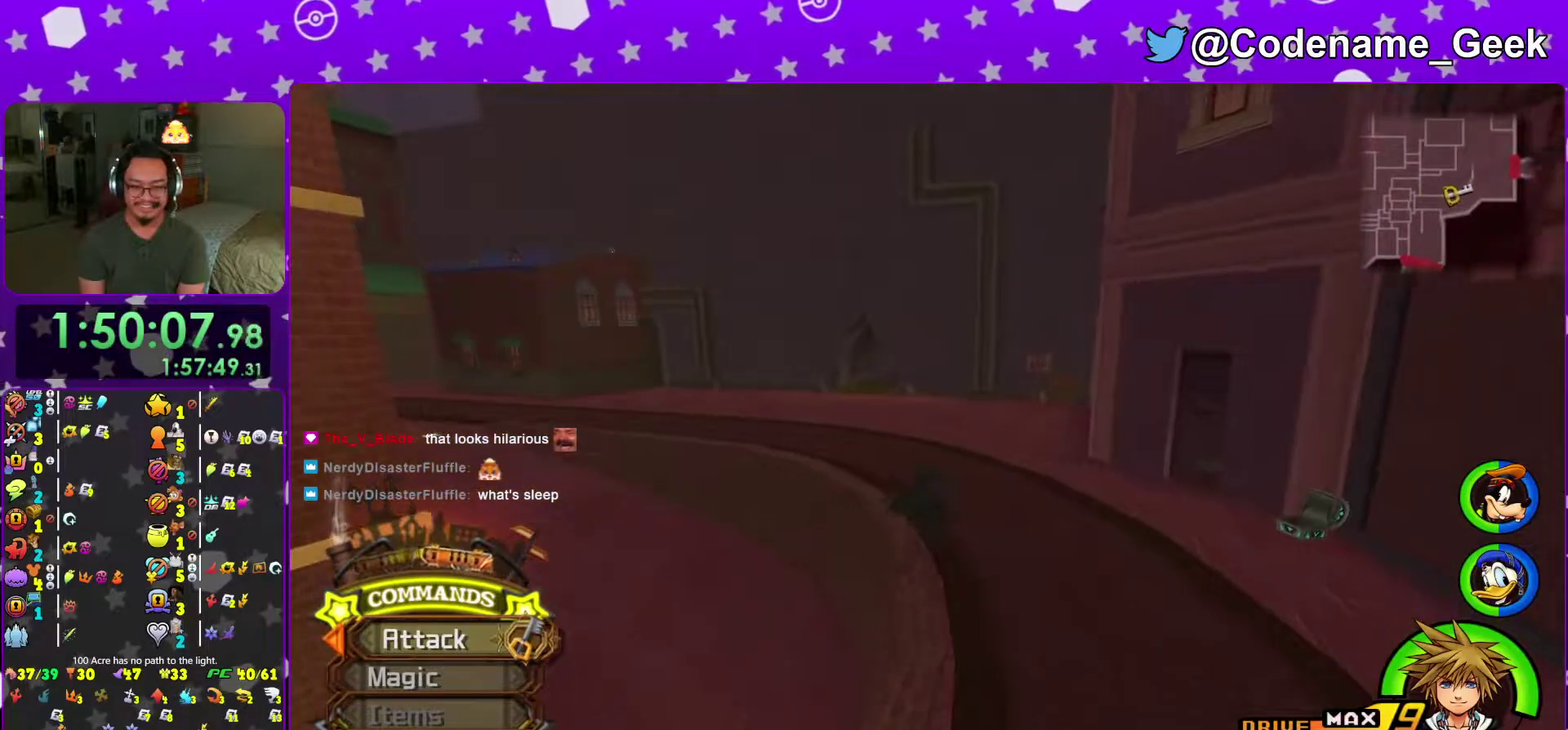
{"dt_ms": 701, "buttons": ["Y"], "left_stick": "up", "right_stick": "center", "events": [[134, "right_stick", "left"], [184, "right_stick", "center"], [367, "right_stick", "left"], [434, "right_stick", "center"]]}
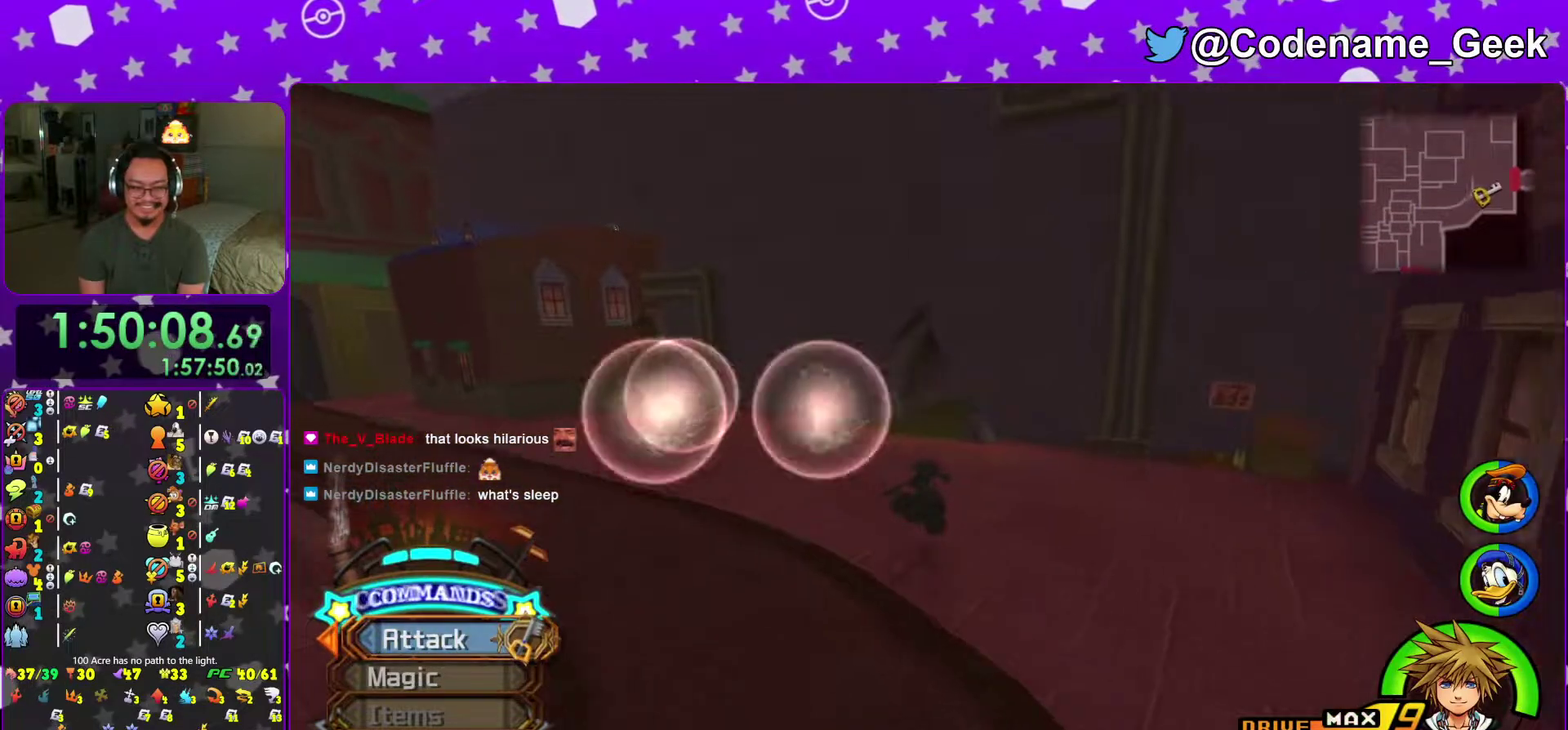
{"dt_ms": 300, "buttons": ["Y"], "left_stick": "up", "right_stick": "center", "events": []}
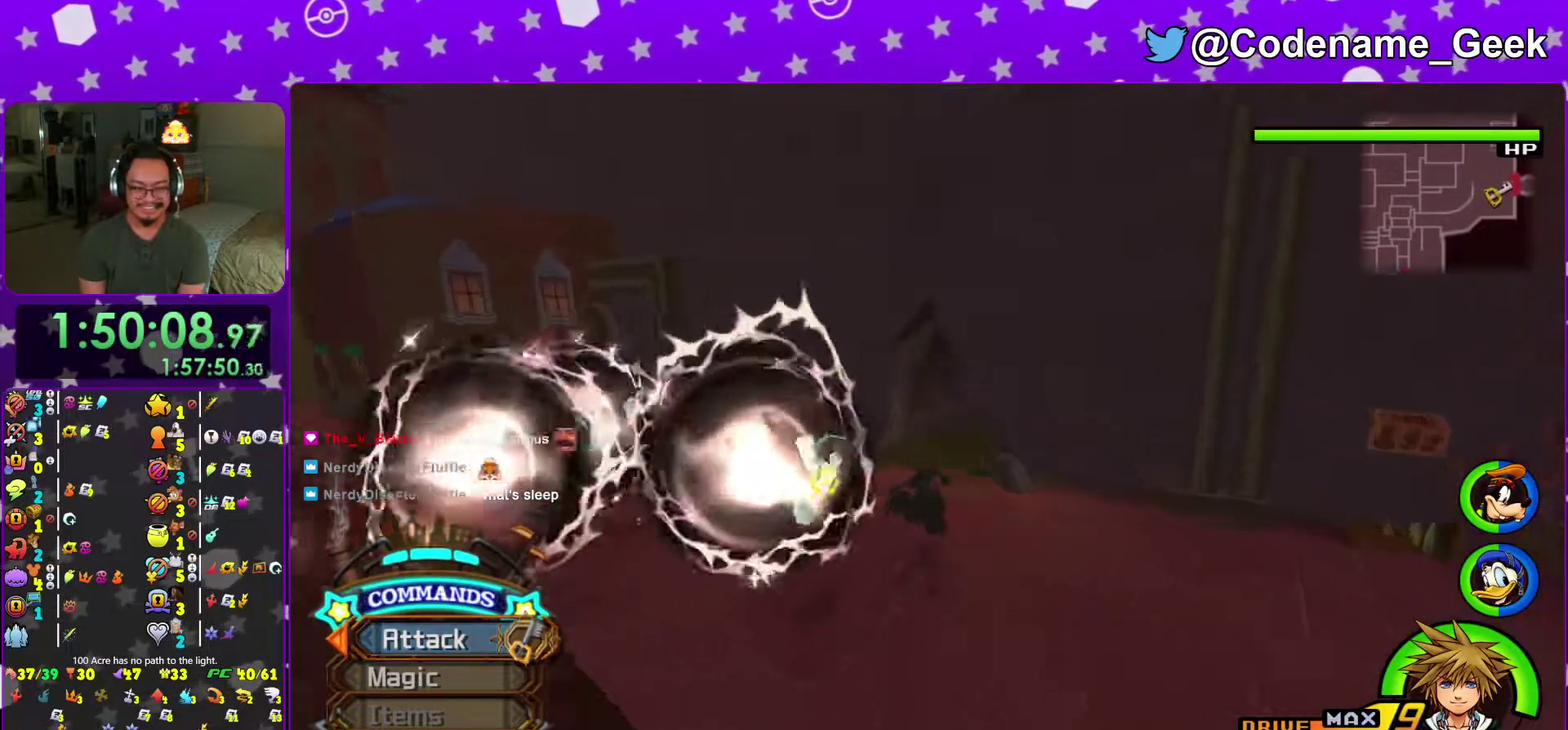
{"dt_ms": 701, "buttons": [], "left_stick": "center", "right_stick": "center", "events": [[467, "left_stick", "center"], [701, "Y", "up"]]}
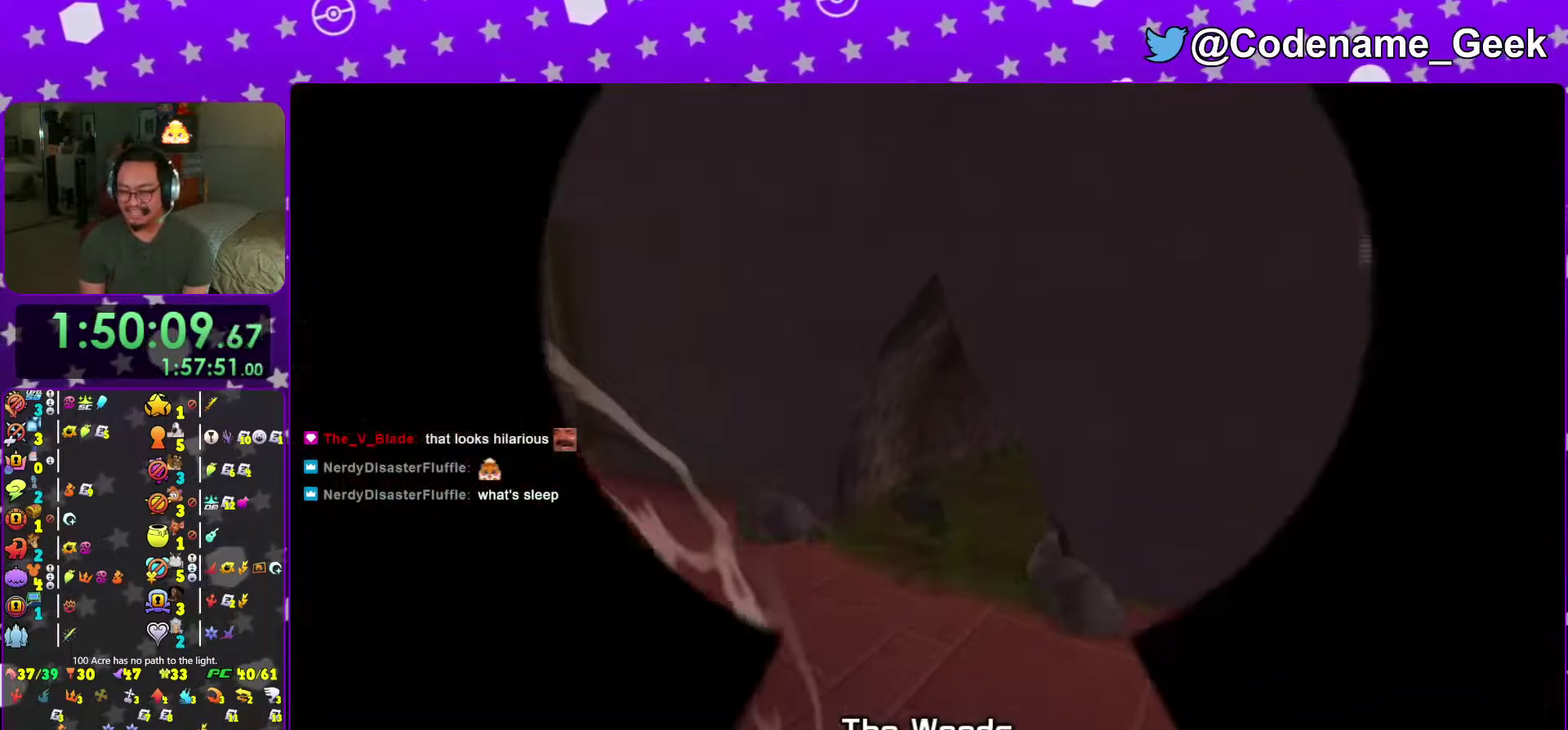
{"dt_ms": 300, "buttons": [], "left_stick": "up", "right_stick": "center", "events": [[217, "left_stick", "up"]]}
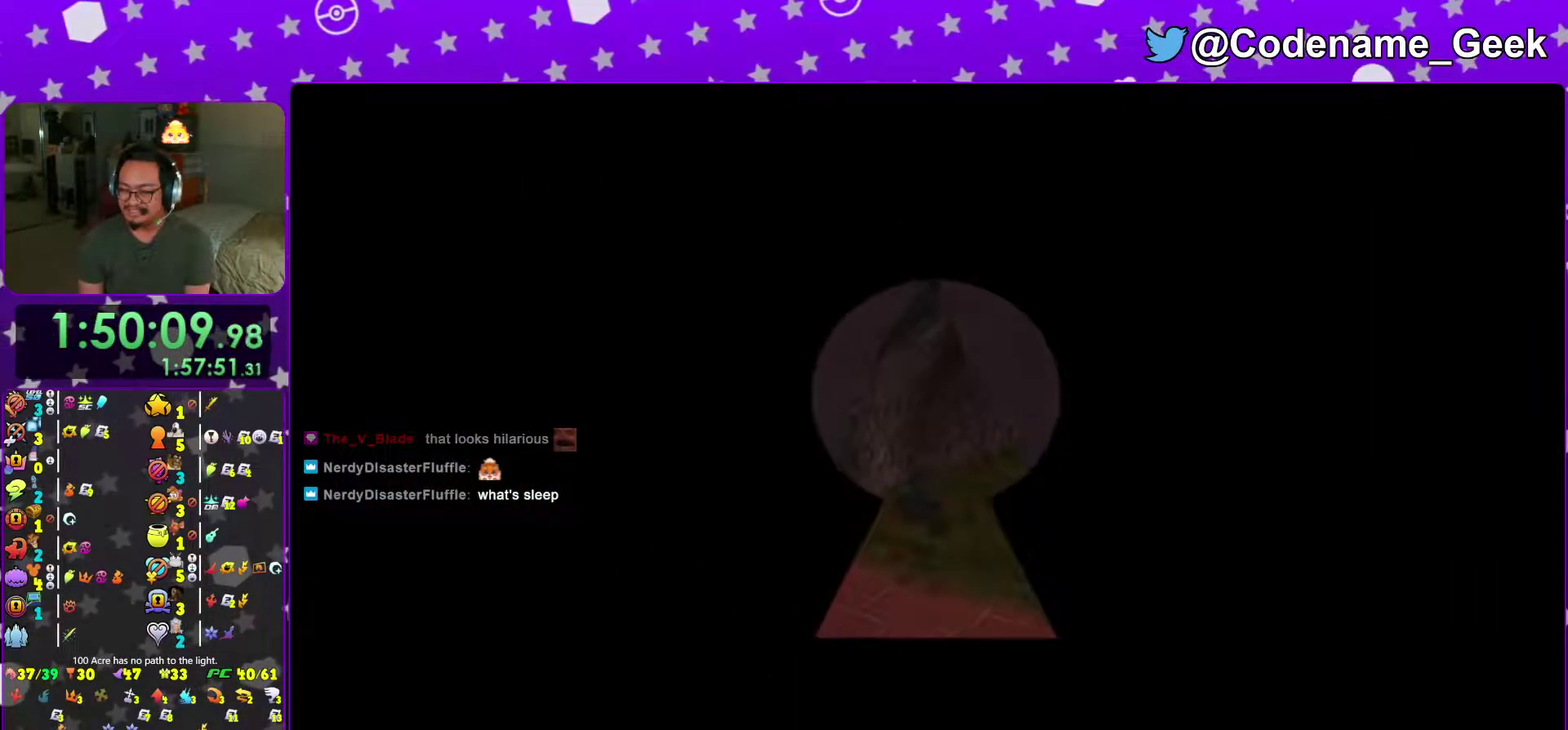
{"dt_ms": 901, "buttons": ["B"], "left_stick": "up", "right_stick": "center", "events": [[501, "right_stick", "left"], [601, "right_stick", "center"], [834, "B", "down"]]}
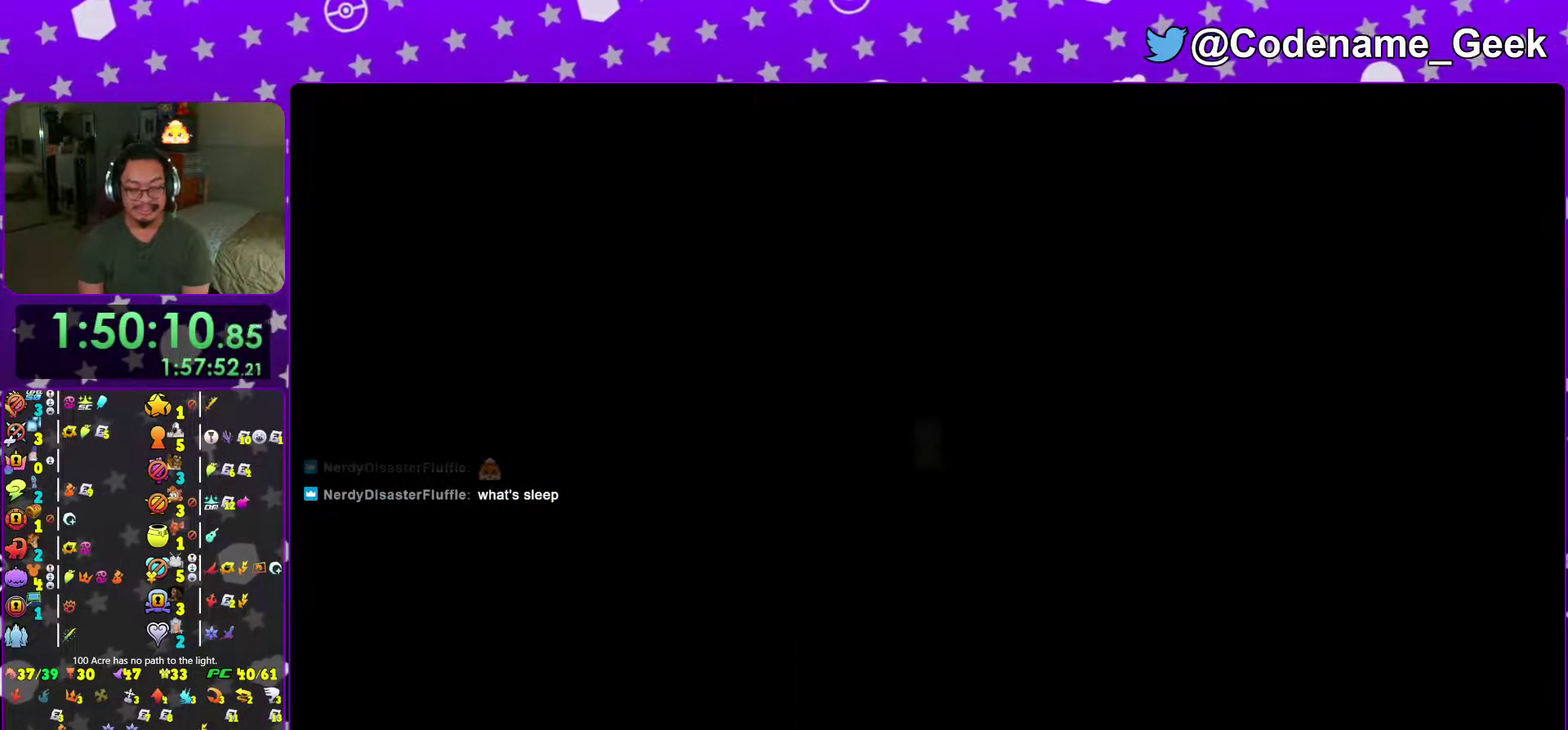
{"dt_ms": 300, "buttons": ["B"], "left_stick": "up", "right_stick": "center", "events": [[67, "right_stick", "down-right"], [133, "right_stick", "center"], [200, "B", "up"], [267, "B", "down"]]}
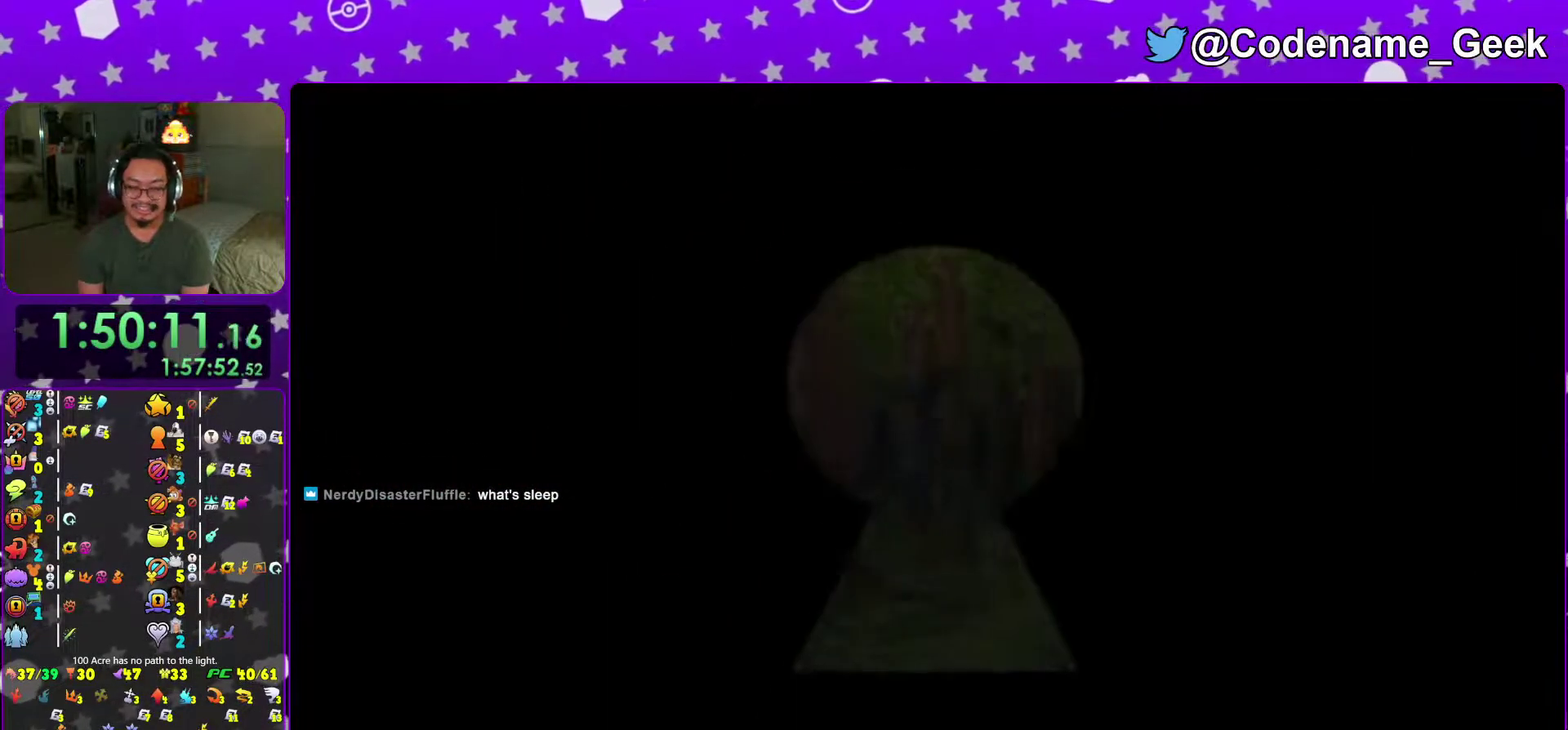
{"dt_ms": 701, "buttons": ["Y"], "left_stick": "up", "right_stick": "center", "events": [[200, "B", "up"], [234, "Y", "down"], [234, "left_stick", "up-left"], [334, "right_stick", "left"], [601, "right_stick", "center"], [651, "left_stick", "up"]]}
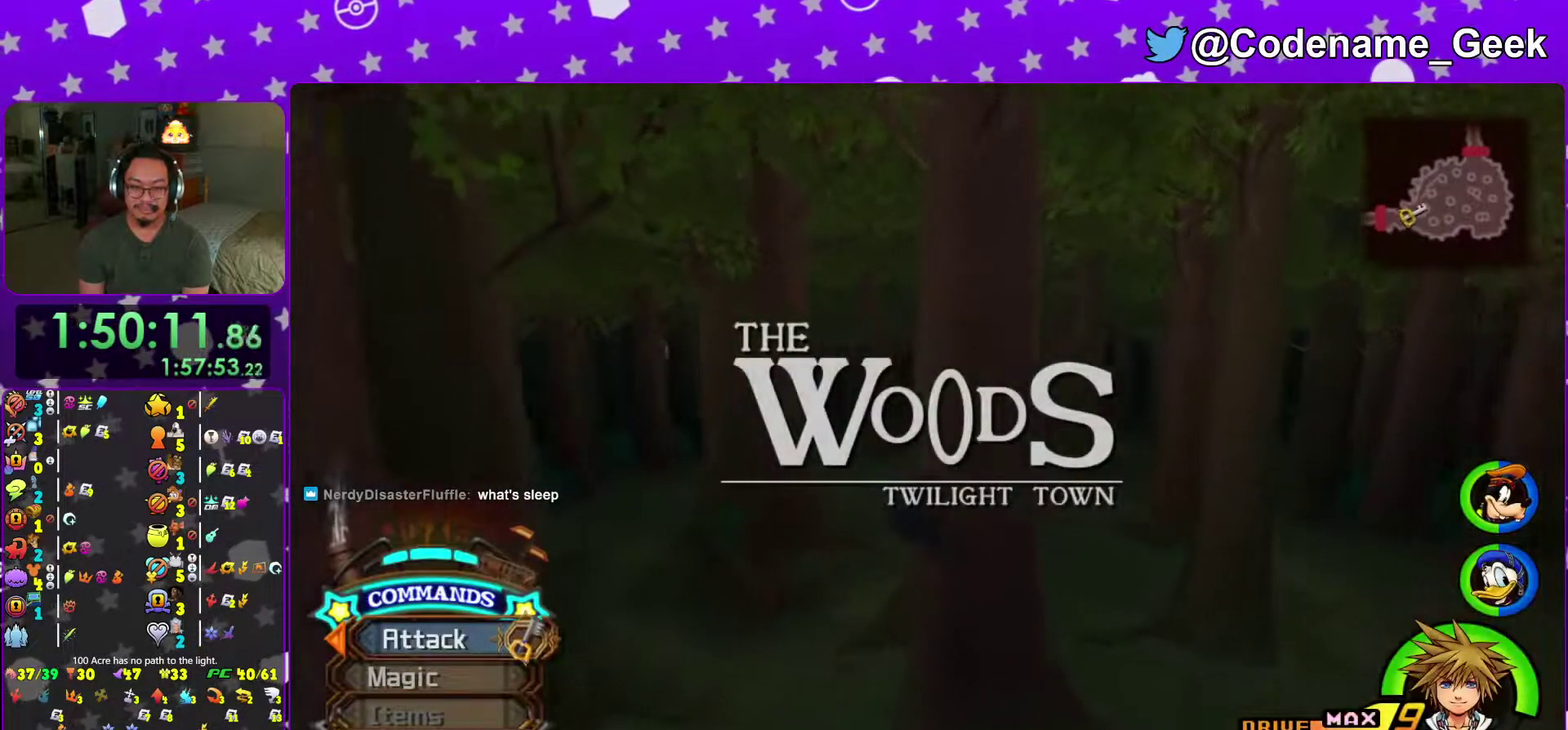
{"dt_ms": 300, "buttons": ["Y"], "left_stick": "center", "right_stick": "center", "events": [[167, "left_stick", "center"]]}
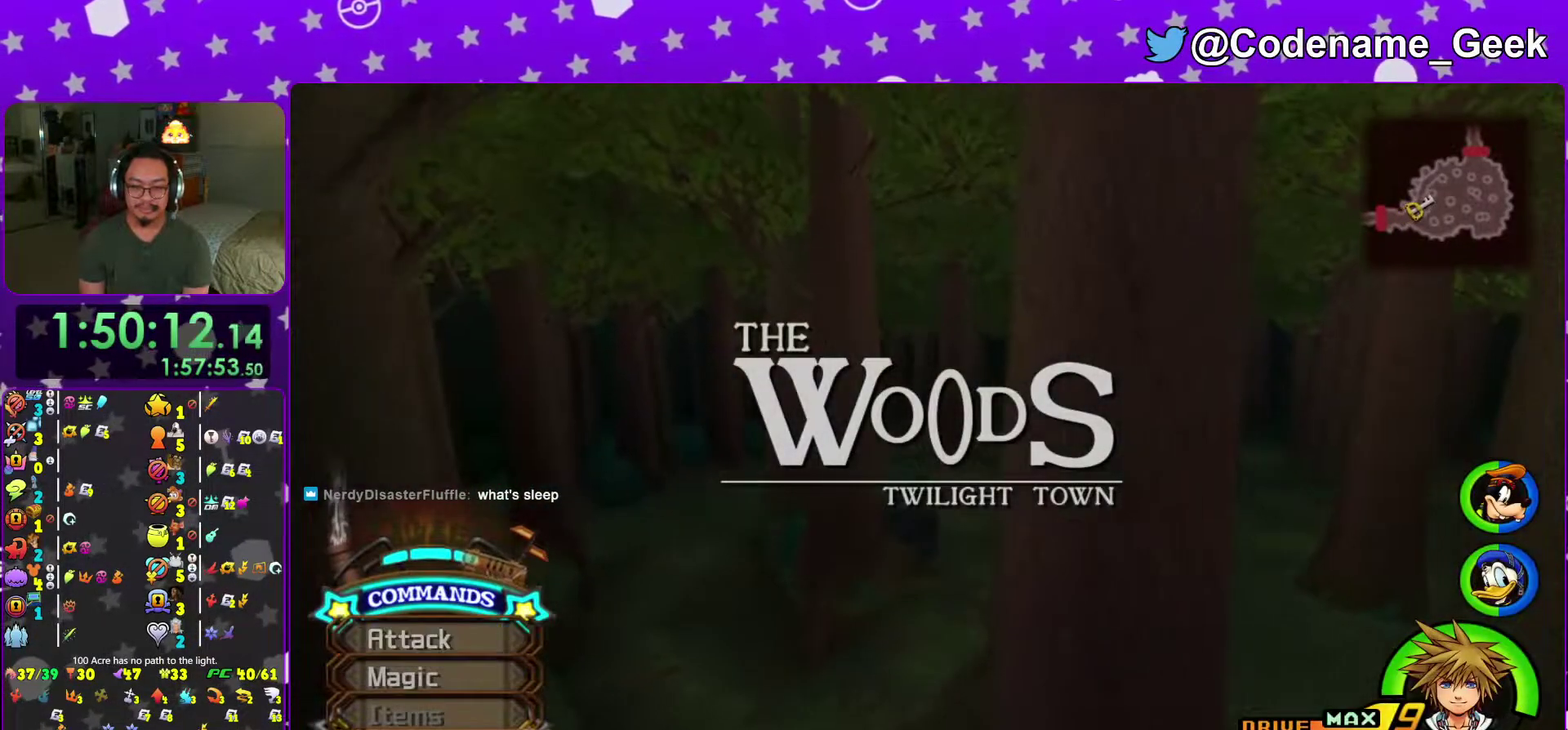
{"dt_ms": 484, "buttons": ["Y"], "left_stick": "up", "right_stick": "center", "events": [[67, "A", "down"], [167, "A", "up"], [200, "left_stick", "up"]]}
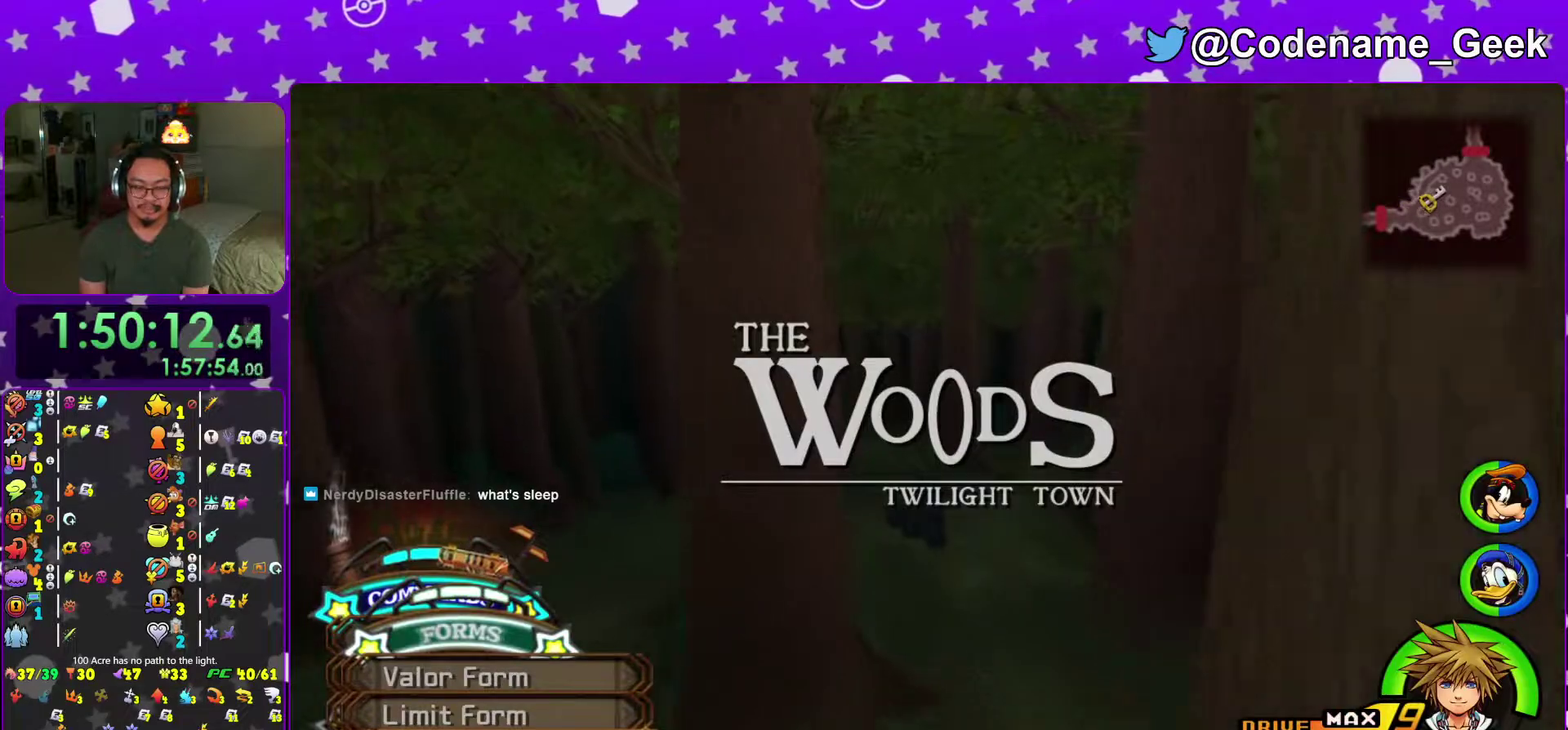
{"dt_ms": 501, "buttons": ["Y"], "left_stick": "up", "right_stick": "center", "events": [[134, "right_stick", "left"], [200, "right_stick", "center"], [417, "right_stick", "left"], [484, "right_stick", "center"]]}
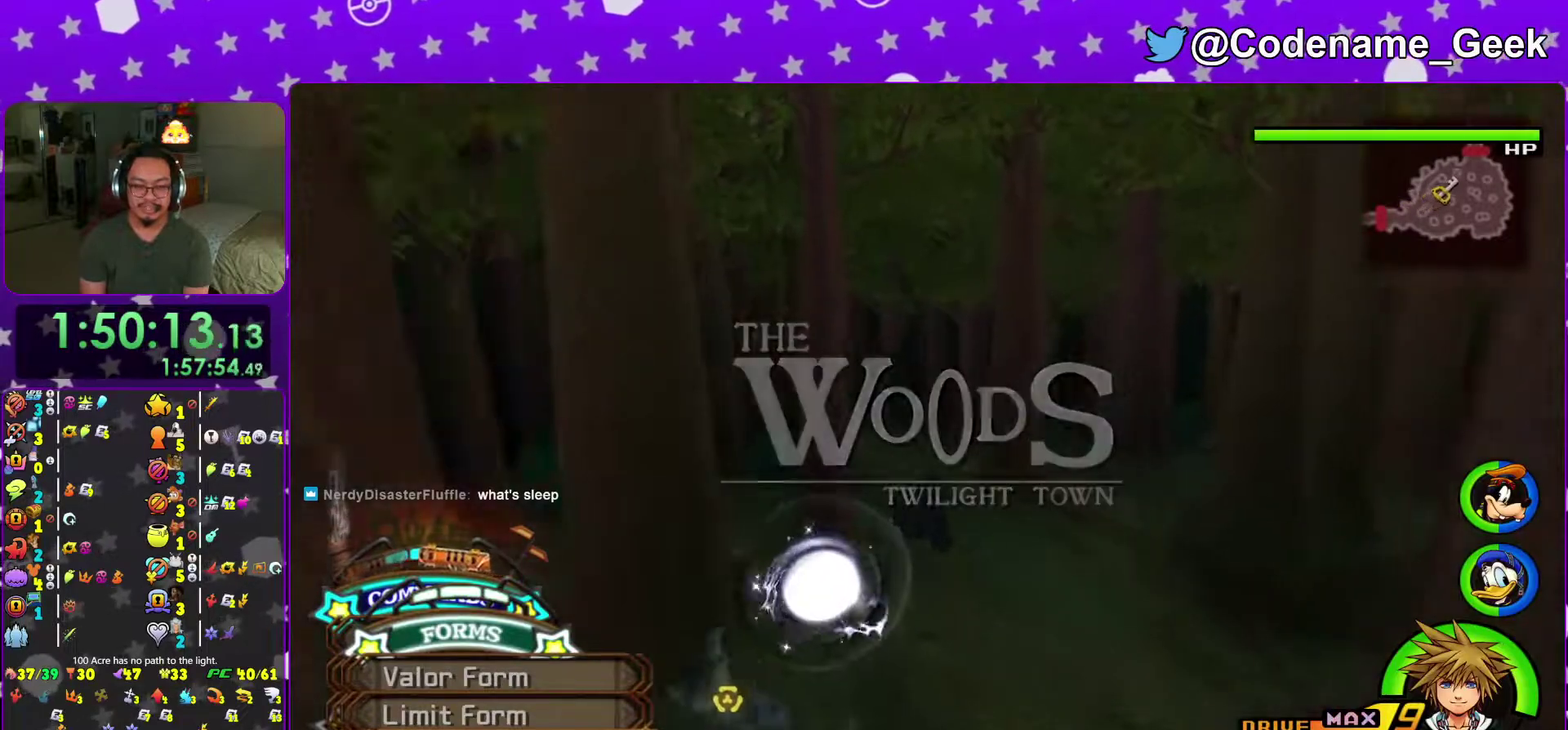
{"dt_ms": 500, "buttons": ["Y"], "left_stick": "up", "right_stick": "center", "events": []}
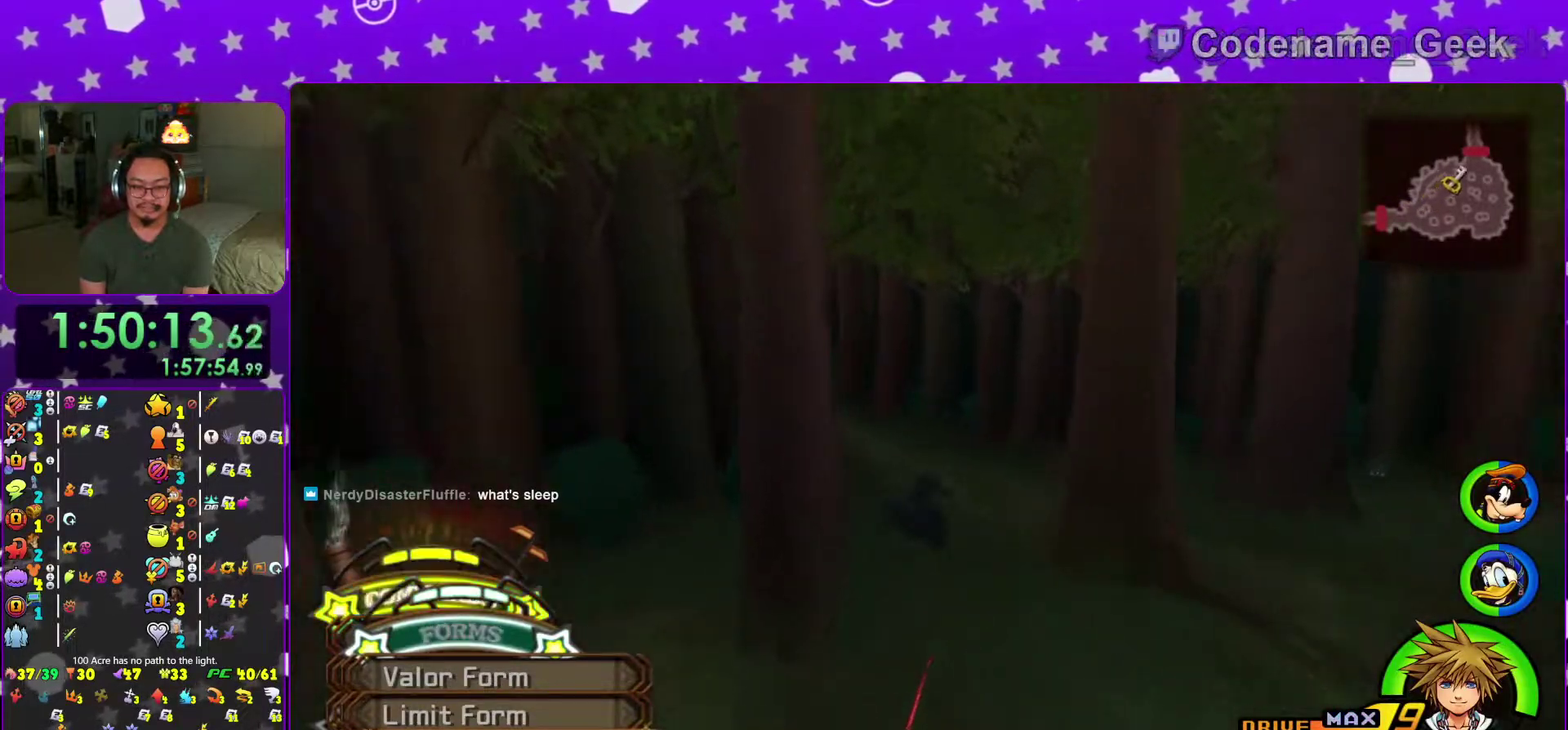
{"dt_ms": 501, "buttons": ["Y"], "left_stick": "up", "right_stick": "left", "events": [[284, "right_stick", "left"]]}
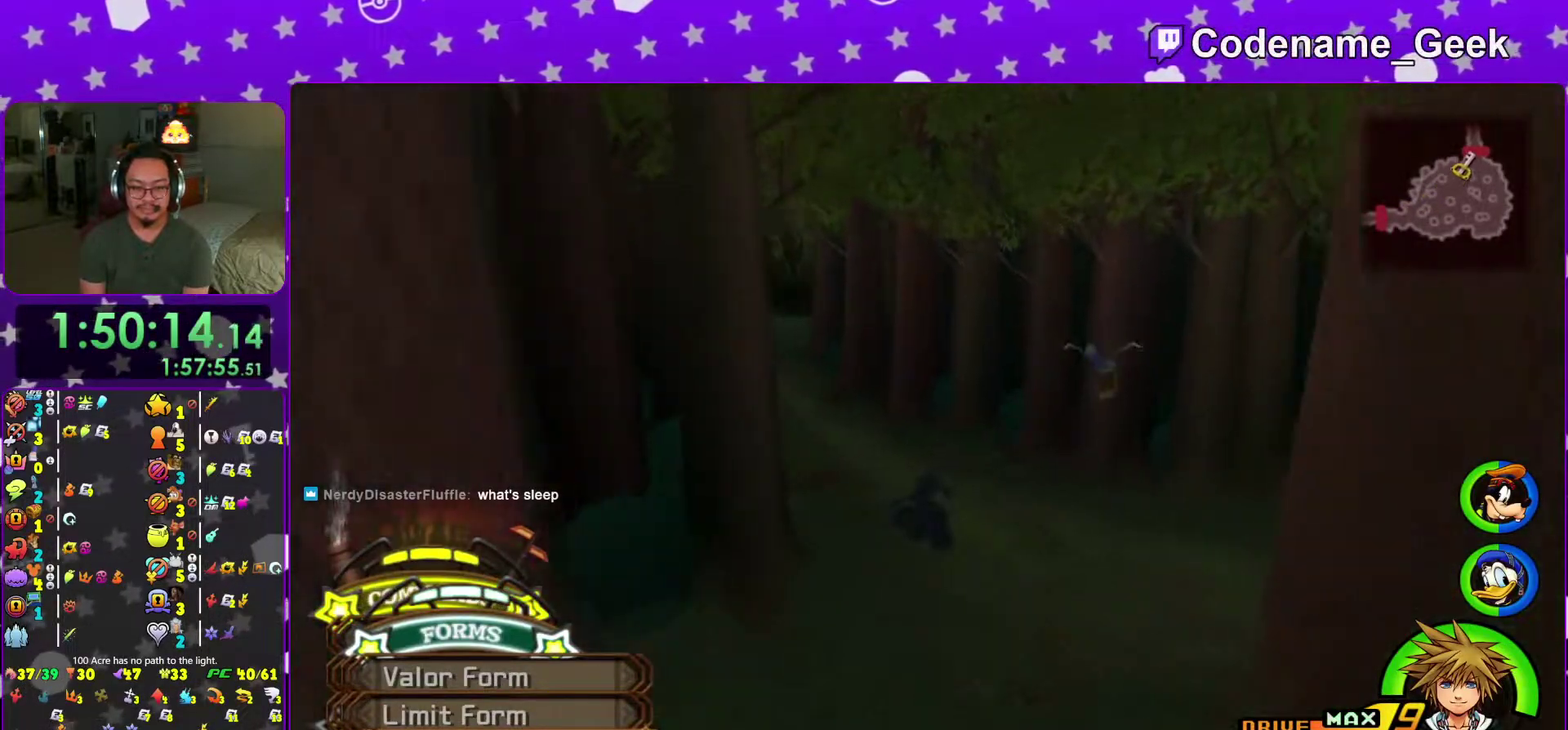
{"dt_ms": 300, "buttons": ["Y"], "left_stick": "up", "right_stick": "center", "events": [[83, "right_stick", "center"]]}
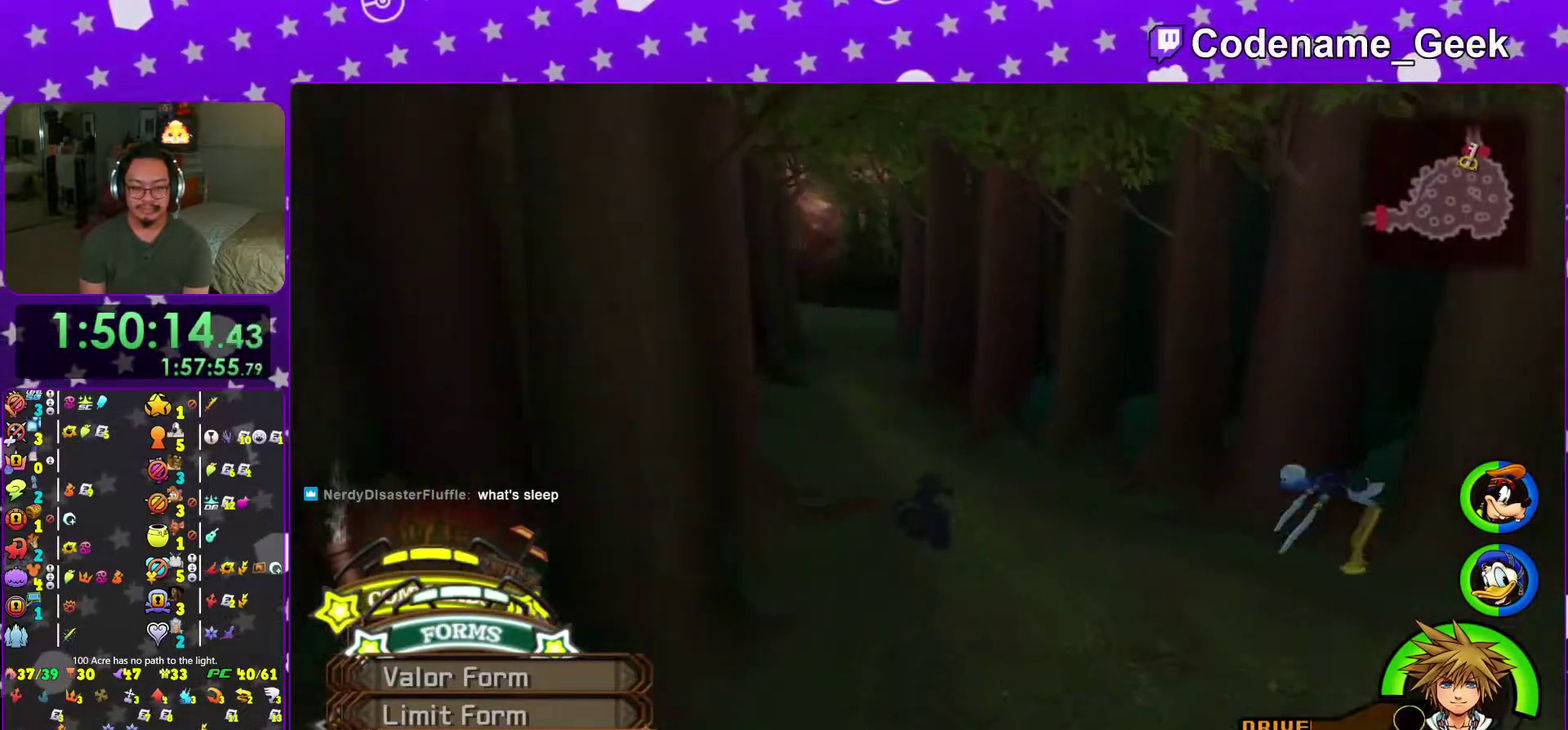
{"dt_ms": 701, "buttons": [], "left_stick": "up", "right_stick": "down", "events": [[17, "A", "down"], [17, "Y", "up"], [17, "left_stick", "center"], [133, "A", "up"], [250, "left_stick", "up"], [684, "right_stick", "down"]]}